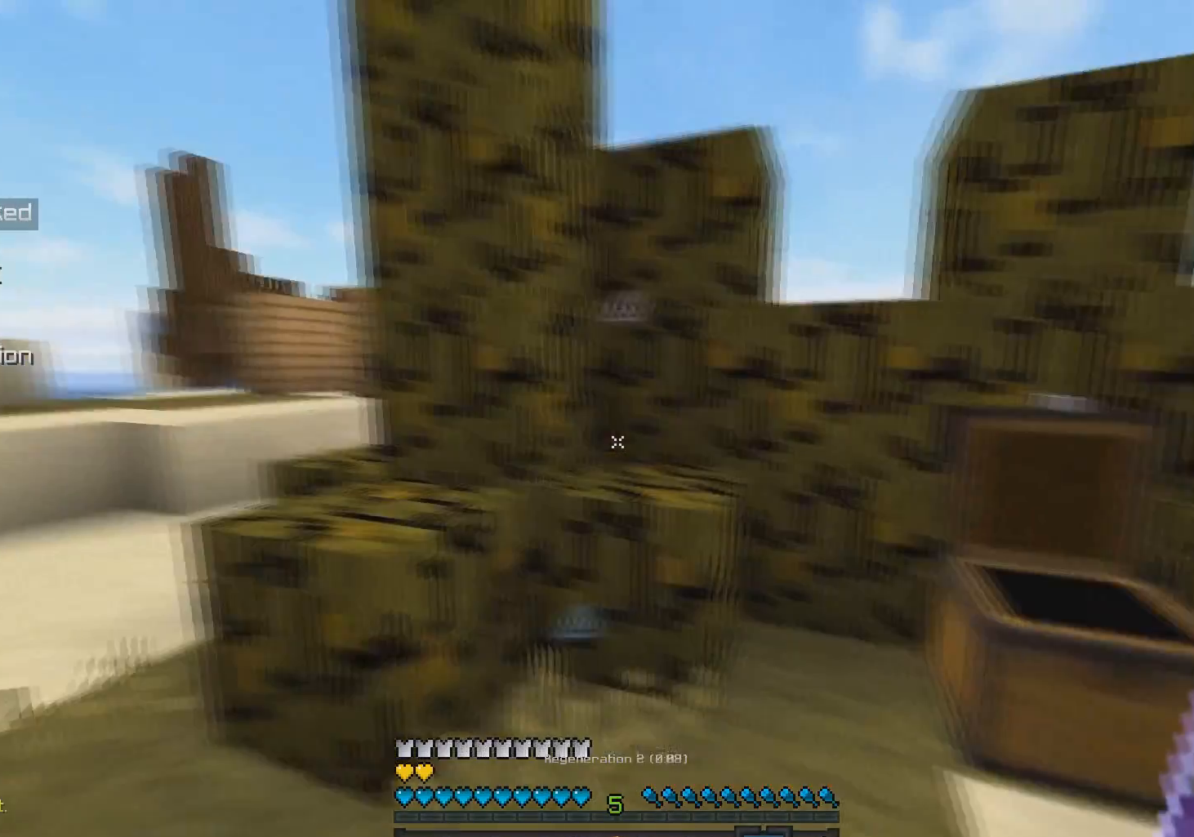
Gameplay with keyboard and mouse; each line is a JSON object with the keys and mouse buttons held at the frame after it. "events" lists presses ("down") and releases ("up") of "a", "d", "s", "space", "w", "mouse_left" and "mouse_right" between this image and that frame as [ms after this image, input, new state], when the widget could be followed in between. "mouse_left", "mouse_right" = the "left", "right" buttons of the "mouse" list. No other keys are recorded. Fast repeated clicks can show as one long hold. Mouse movement is not recorded.
{"keys": ["a", "w"], "mouse": [], "events": [[33, "w", "down"]]}
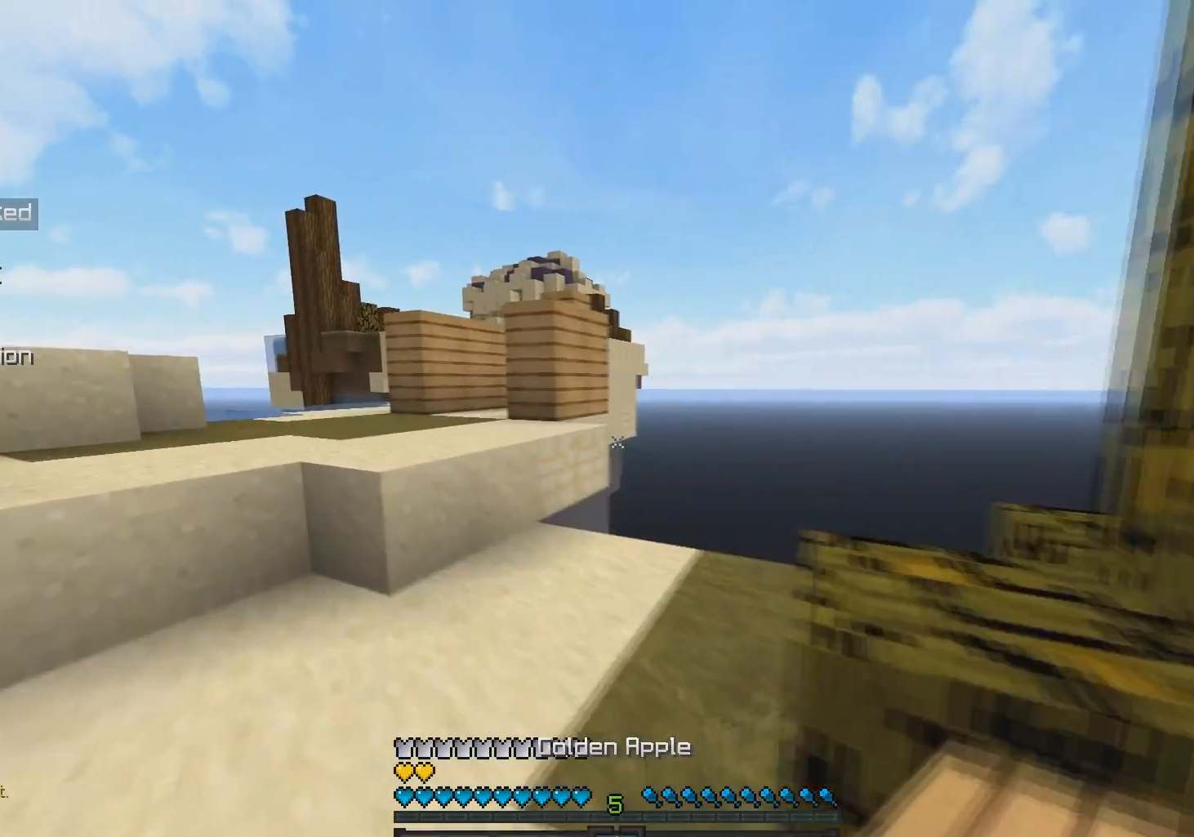
{"keys": [], "mouse": [], "events": [[233, "w", "up"], [333, "a", "up"]]}
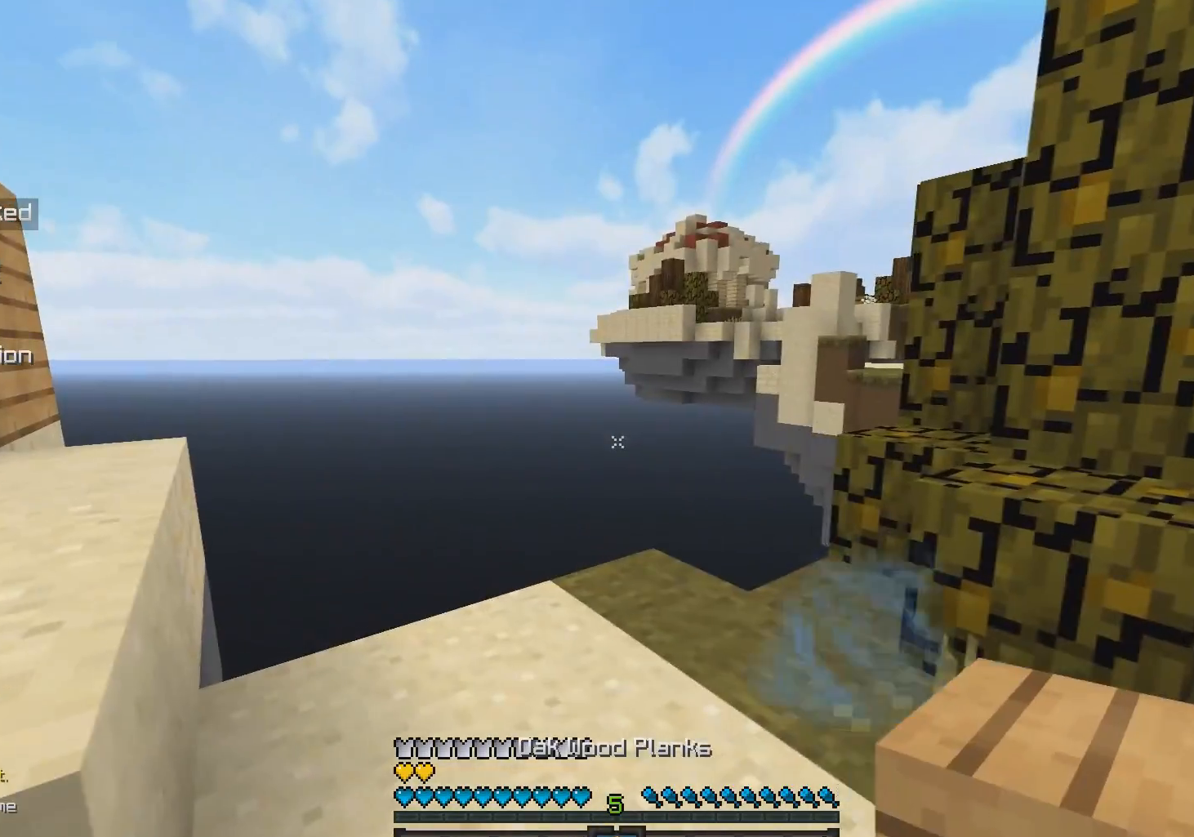
{"keys": ["a", "w"], "mouse": [], "events": [[33, "d", "down"], [233, "w", "down"], [400, "d", "up"], [483, "a", "down"]]}
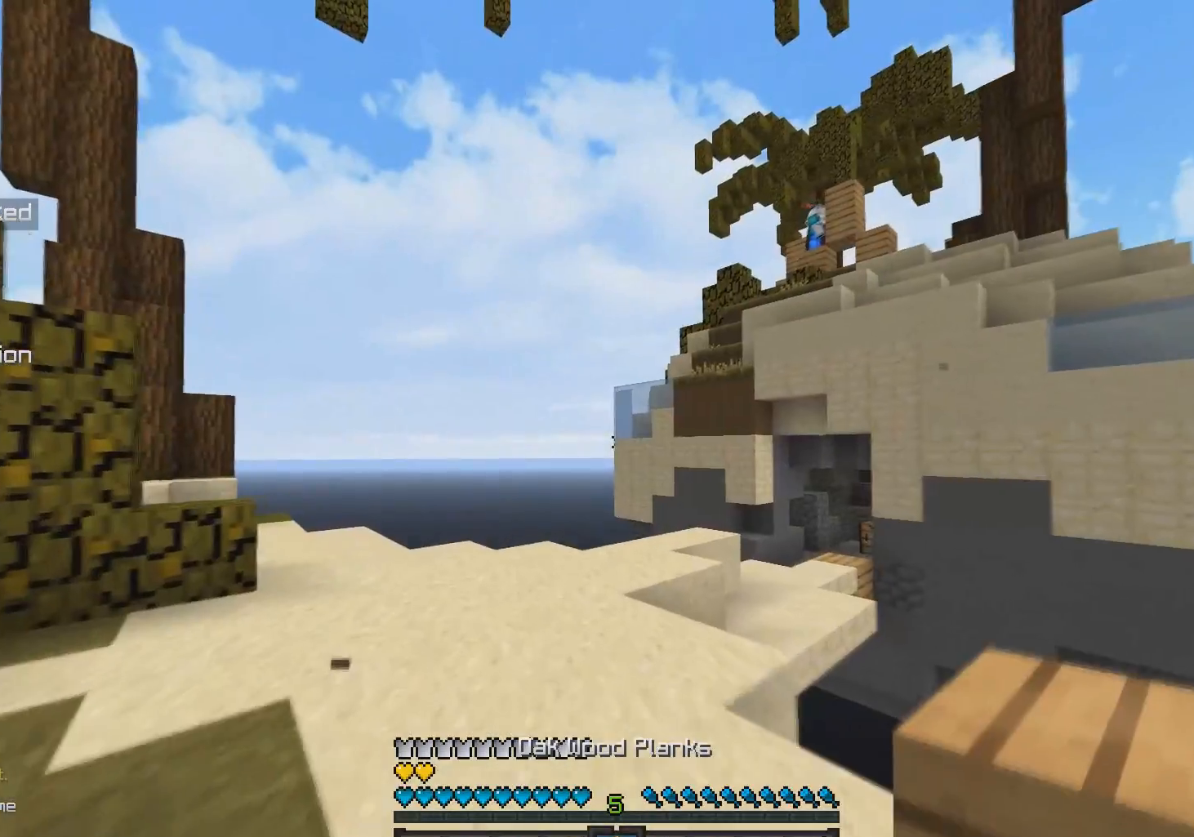
{"keys": ["space", "w"], "mouse": [], "events": [[333, "a", "up"], [400, "space", "down"]]}
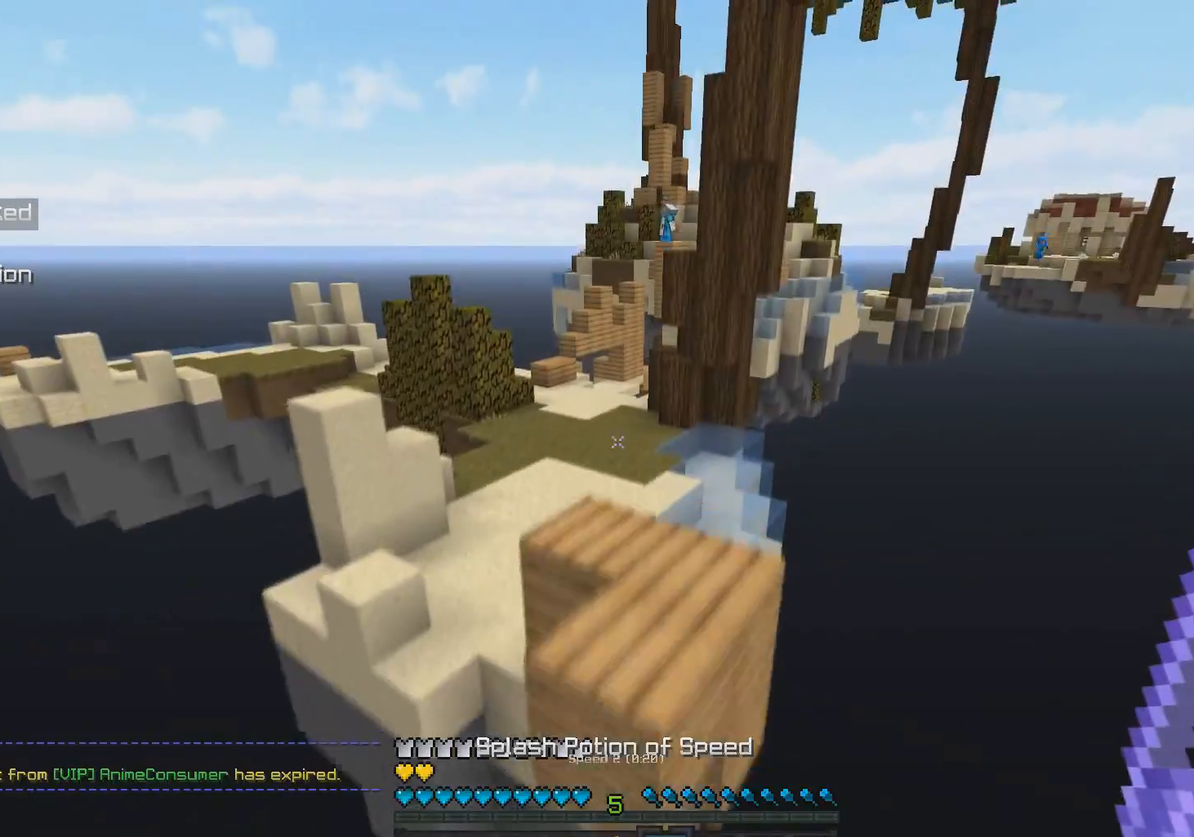
{"keys": ["w"], "mouse": [], "events": [[100, "space", "up"]]}
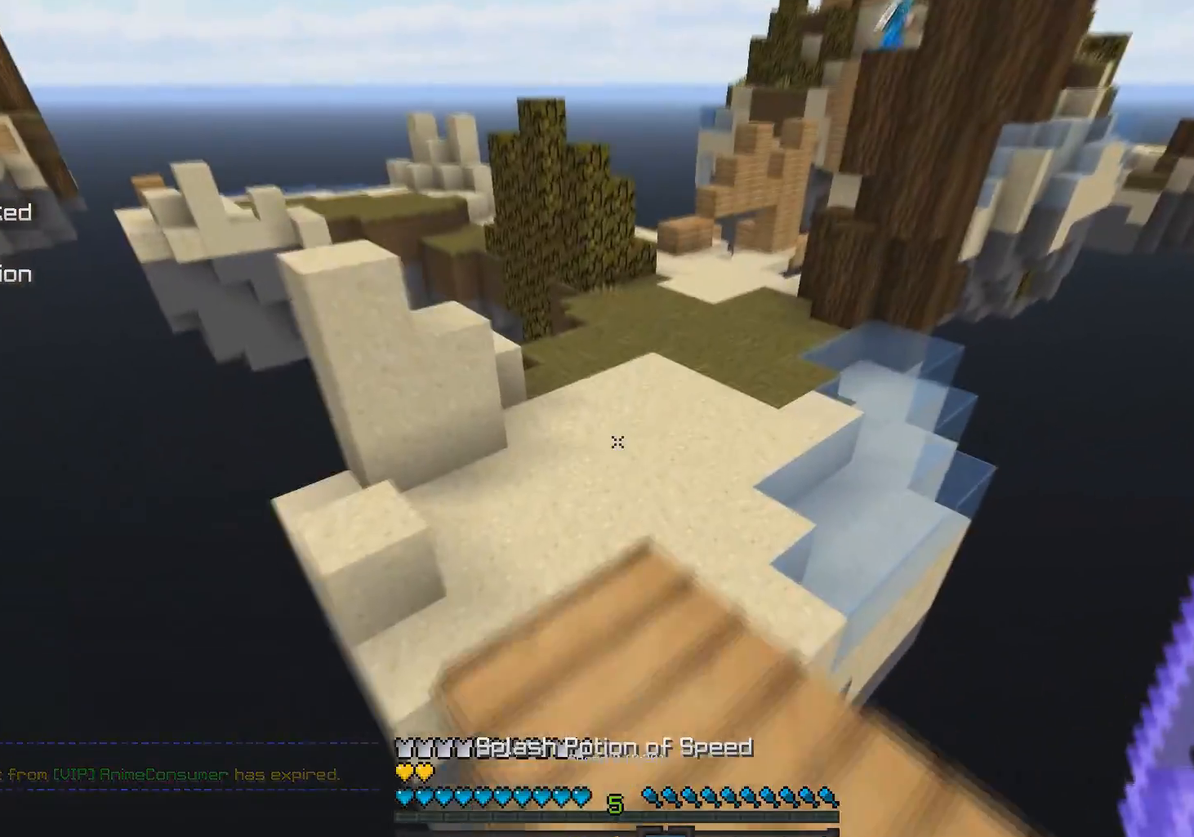
{"keys": ["w"], "mouse": ["left"], "events": [[383, "mouse_right", "down"], [433, "mouse_left", "down"], [433, "mouse_right", "up"]]}
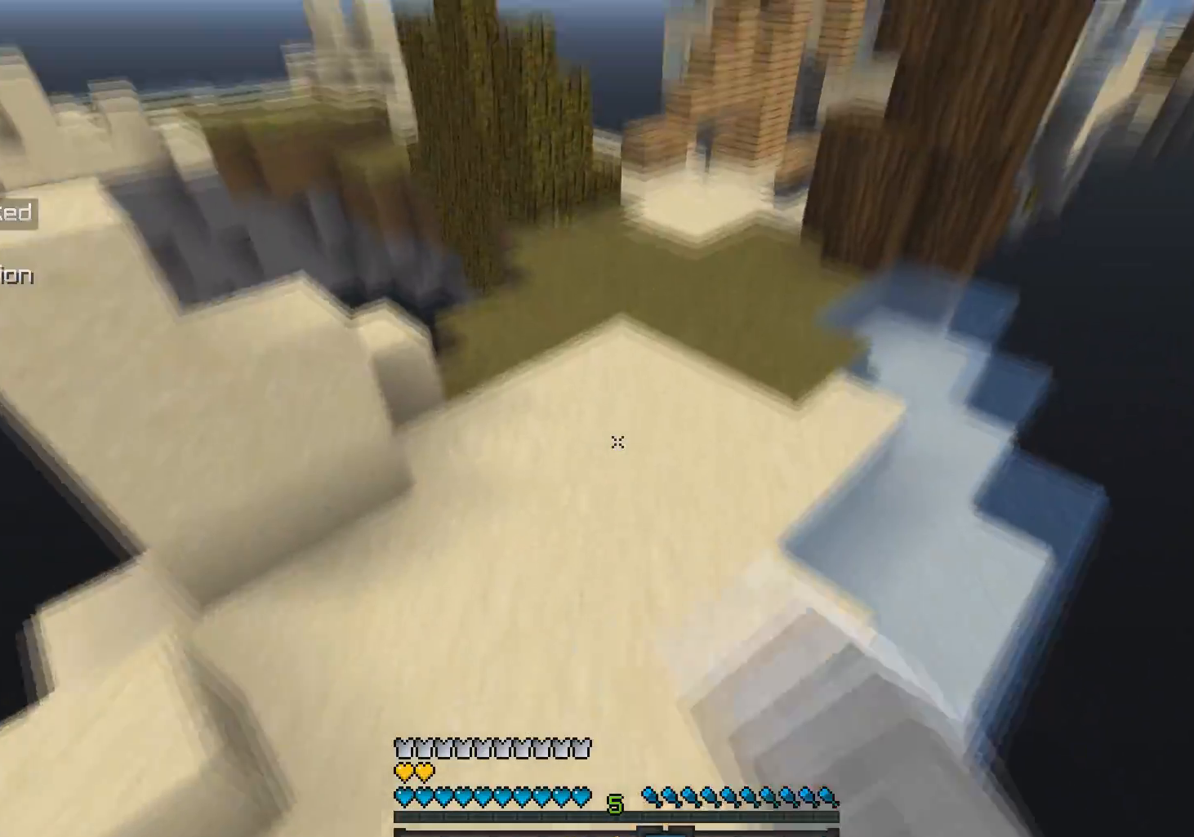
{"keys": ["space", "w"], "mouse": [], "events": [[100, "mouse_left", "up"], [500, "space", "down"]]}